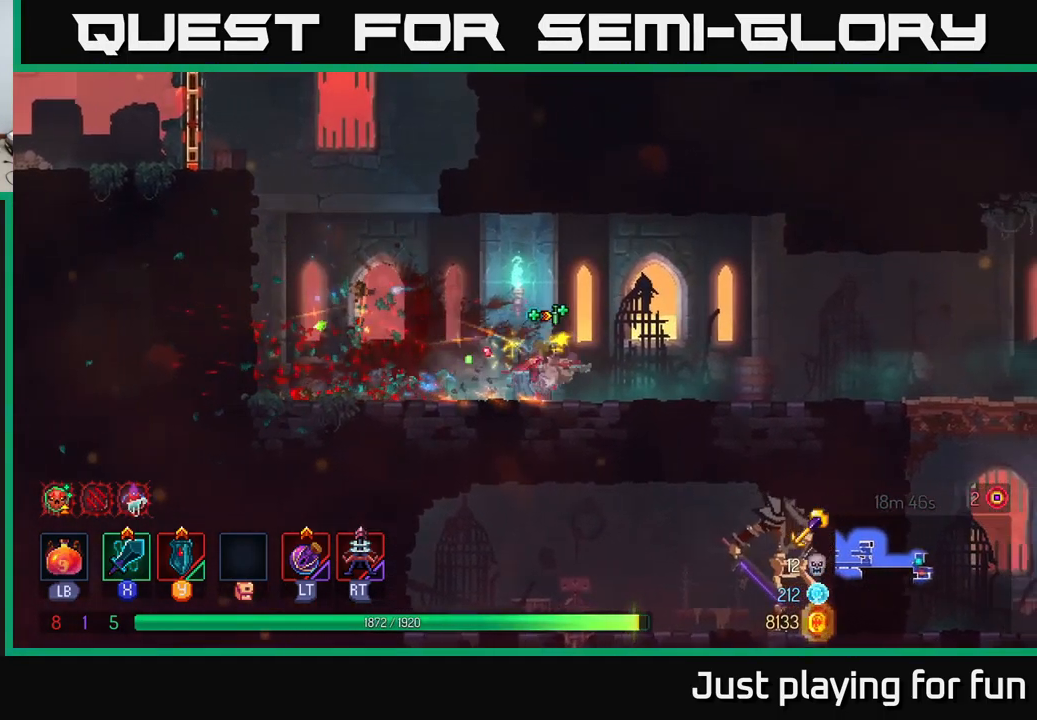
Gameplay with a controller (Xbox layout); each line is a JSON object with the inputs held at the frame after it. "events" lists button and stick changes between this image and that frame as [ms after this image, input, new state], when the widget could be followed in between.
{"buttons": [], "left_stick": "right", "right_stick": "center", "events": []}
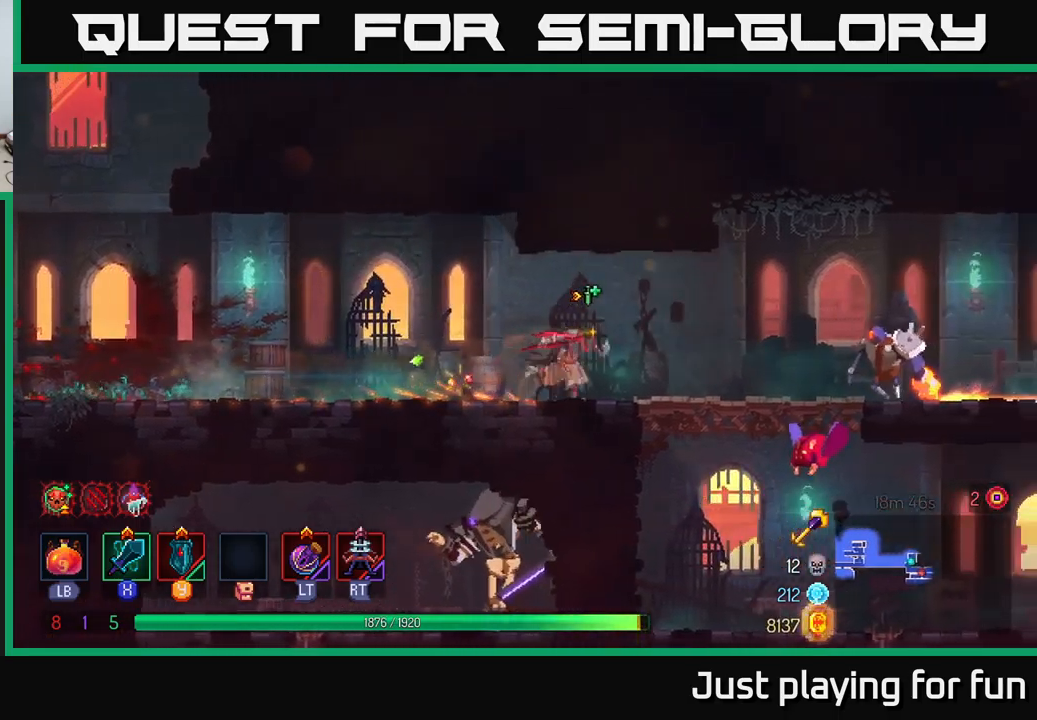
{"buttons": [], "left_stick": "down", "right_stick": "center", "events": [[400, "A", "down"], [400, "left_stick", "down"], [450, "A", "up"]]}
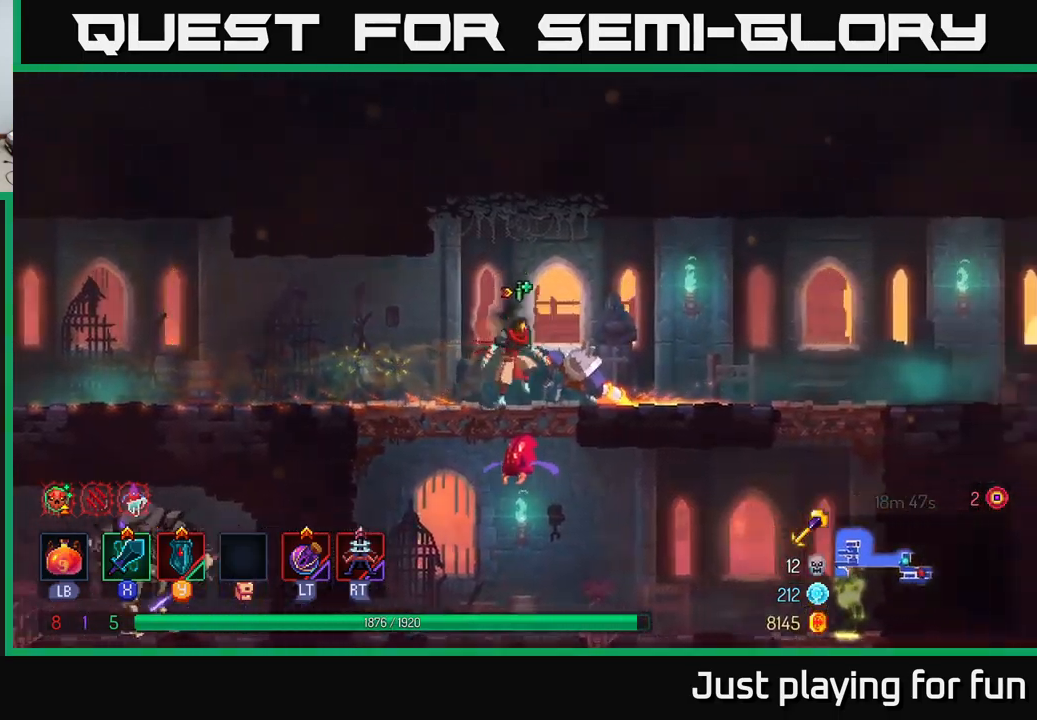
{"buttons": [], "left_stick": "right", "right_stick": "center", "events": [[16, "A", "down"], [116, "A", "up"], [350, "left_stick", "center"], [500, "left_stick", "right"]]}
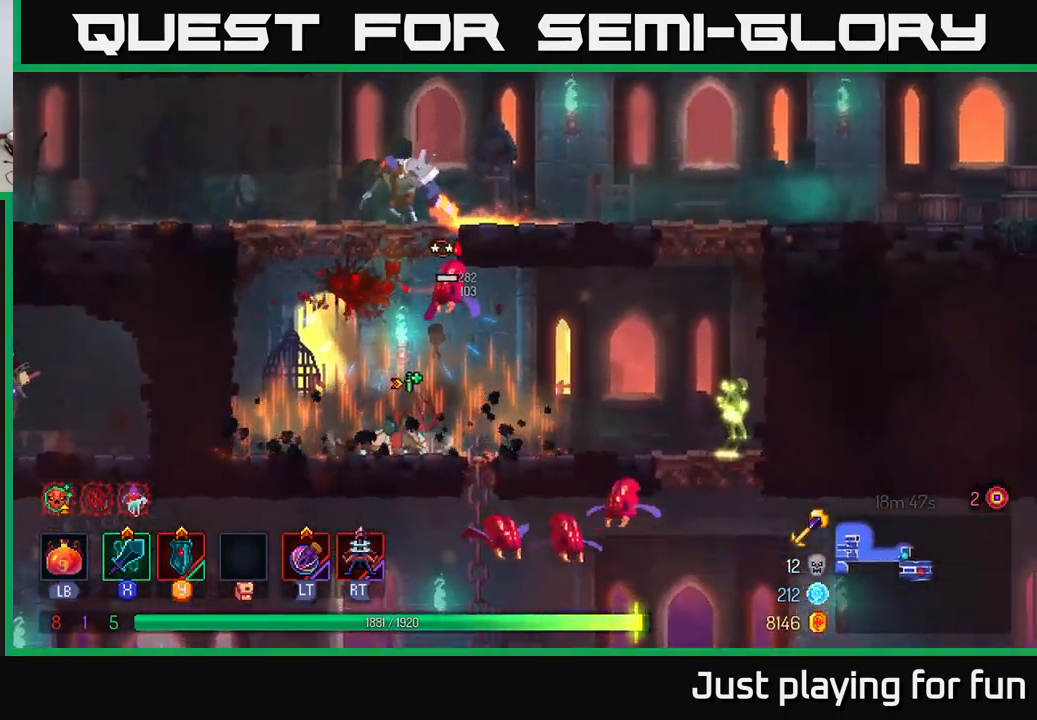
{"buttons": [], "left_stick": "right", "right_stick": "center", "events": [[150, "A", "down"], [250, "X", "down"], [266, "left_stick", "left"], [283, "A", "up"], [366, "X", "up"], [483, "left_stick", "right"]]}
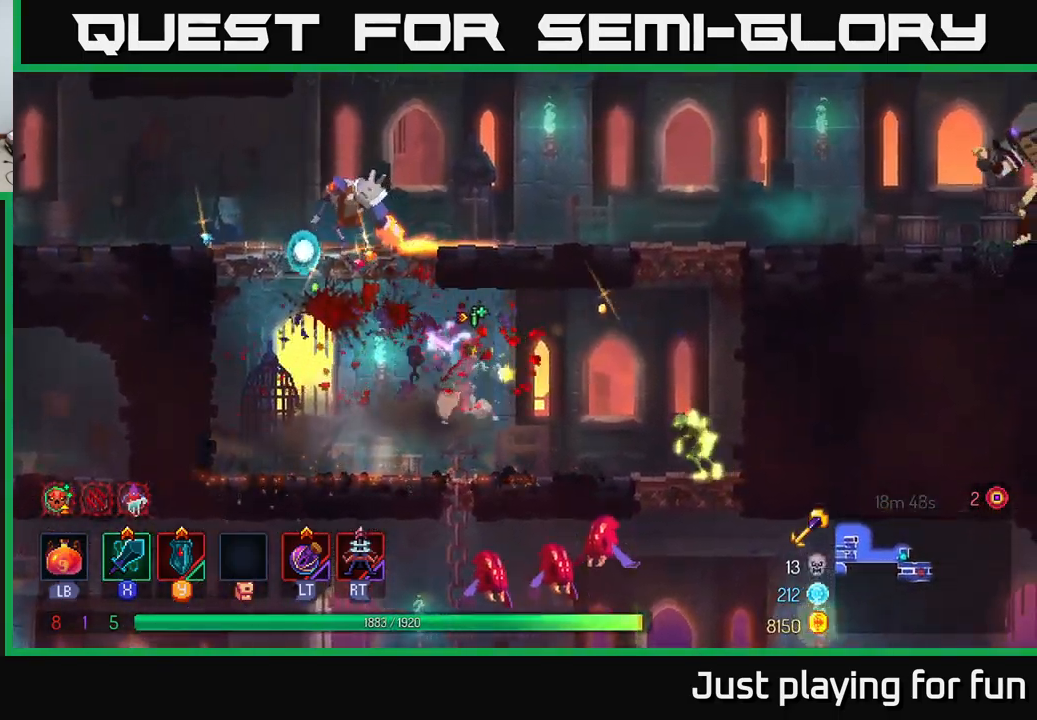
{"buttons": [], "left_stick": "right", "right_stick": "center", "events": [[383, "X", "down"], [466, "X", "up"]]}
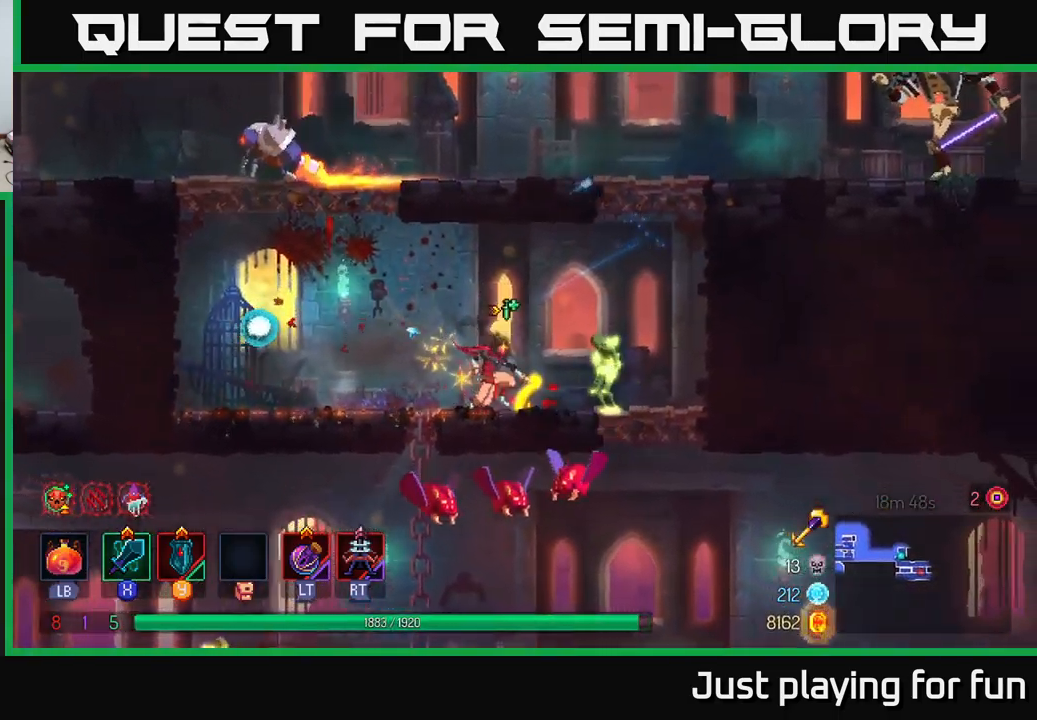
{"buttons": [], "left_stick": "center", "right_stick": "center", "events": [[350, "left_stick", "center"]]}
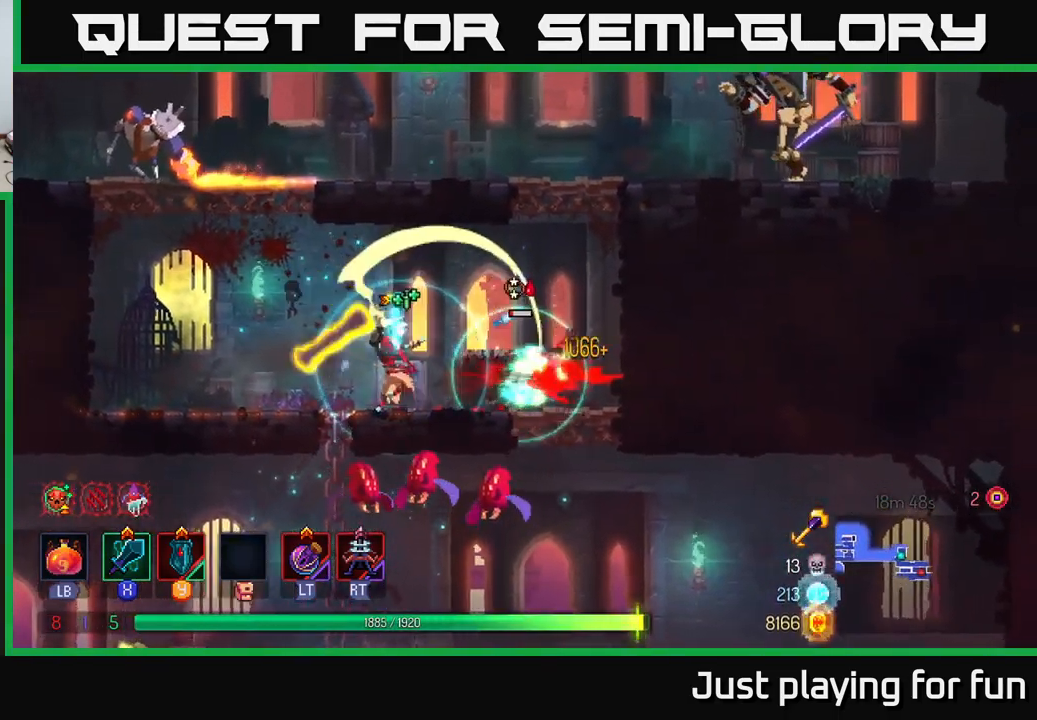
{"buttons": [], "left_stick": "down", "right_stick": "center", "events": [[100, "left_stick", "right"], [350, "X", "down"], [416, "left_stick", "down"], [450, "X", "up"]]}
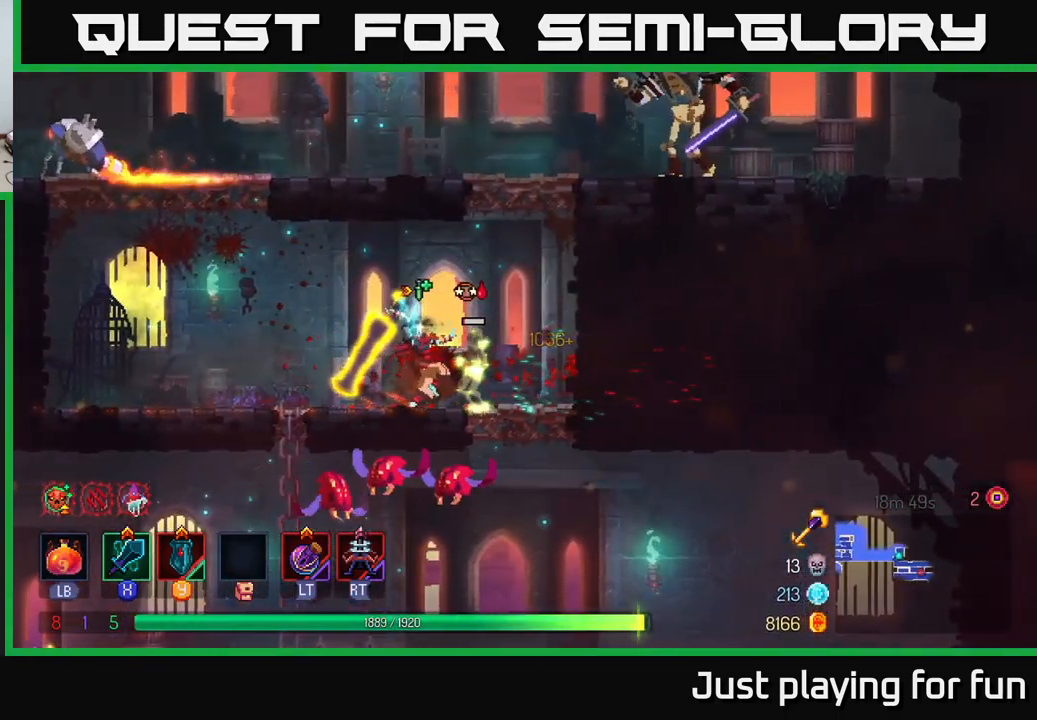
{"buttons": [], "left_stick": "center", "right_stick": "center", "events": [[266, "left_stick", "right"], [316, "left_stick", "center"]]}
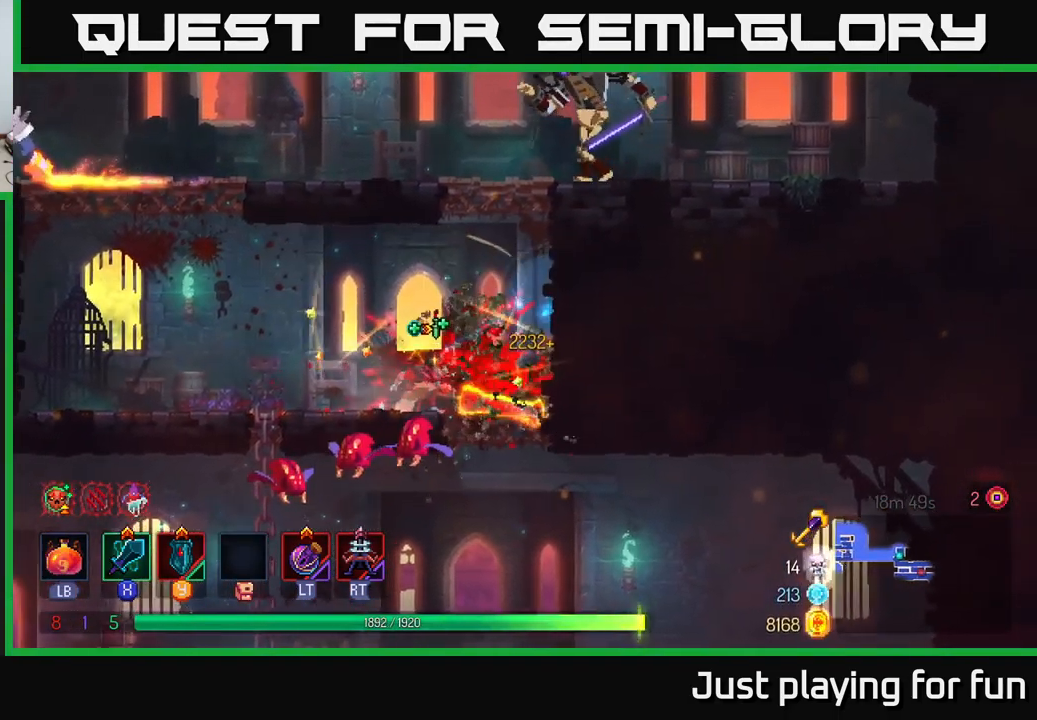
{"buttons": [], "left_stick": "center", "right_stick": "center", "events": [[33, "left_stick", "right"], [250, "left_stick", "center"]]}
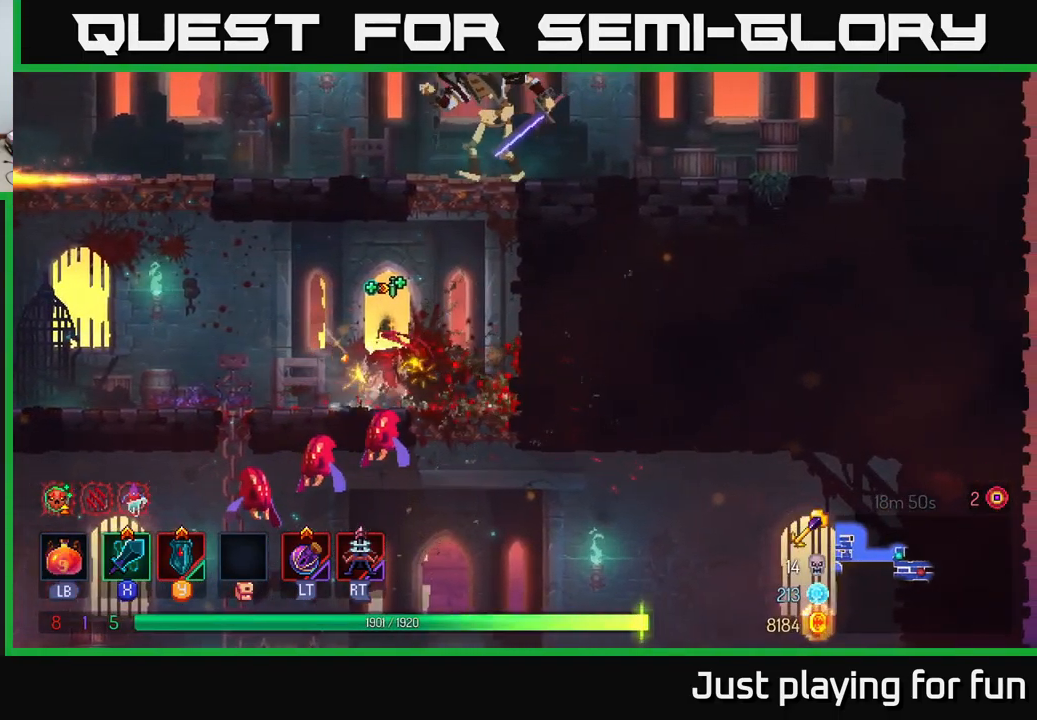
{"buttons": [], "left_stick": "down", "right_stick": "center", "events": [[66, "left_stick", "right"], [216, "left_stick", "down"], [266, "A", "down"], [316, "A", "up"], [383, "A", "down"], [466, "A", "up"]]}
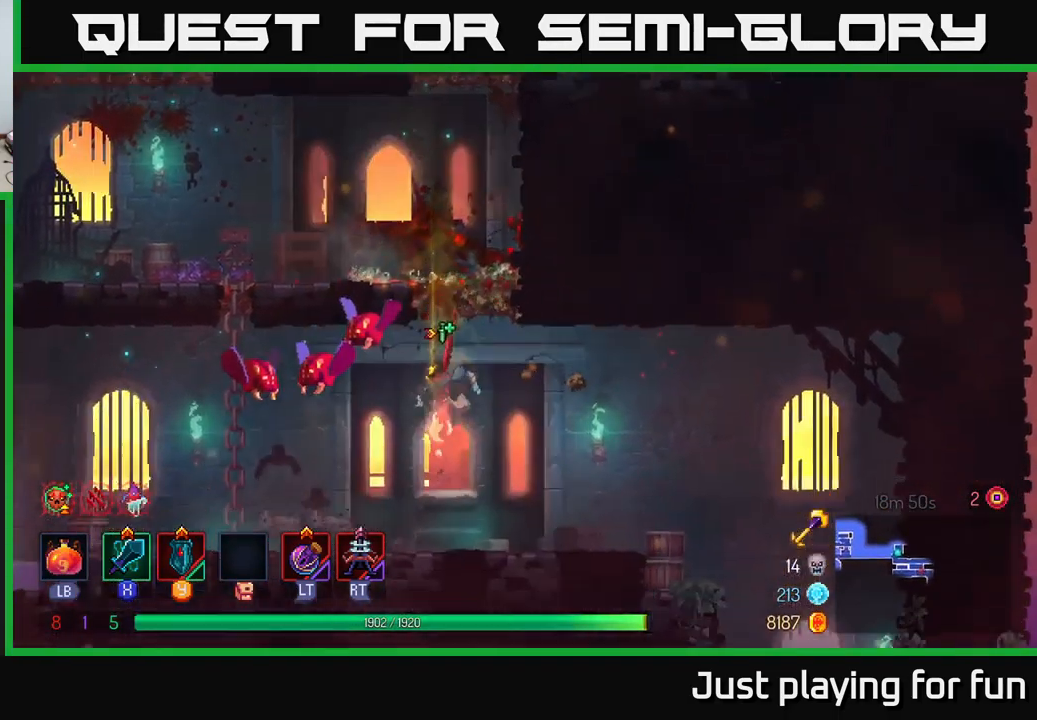
{"buttons": [], "left_stick": "right", "right_stick": "center", "events": [[183, "left_stick", "center"], [333, "left_stick", "right"]]}
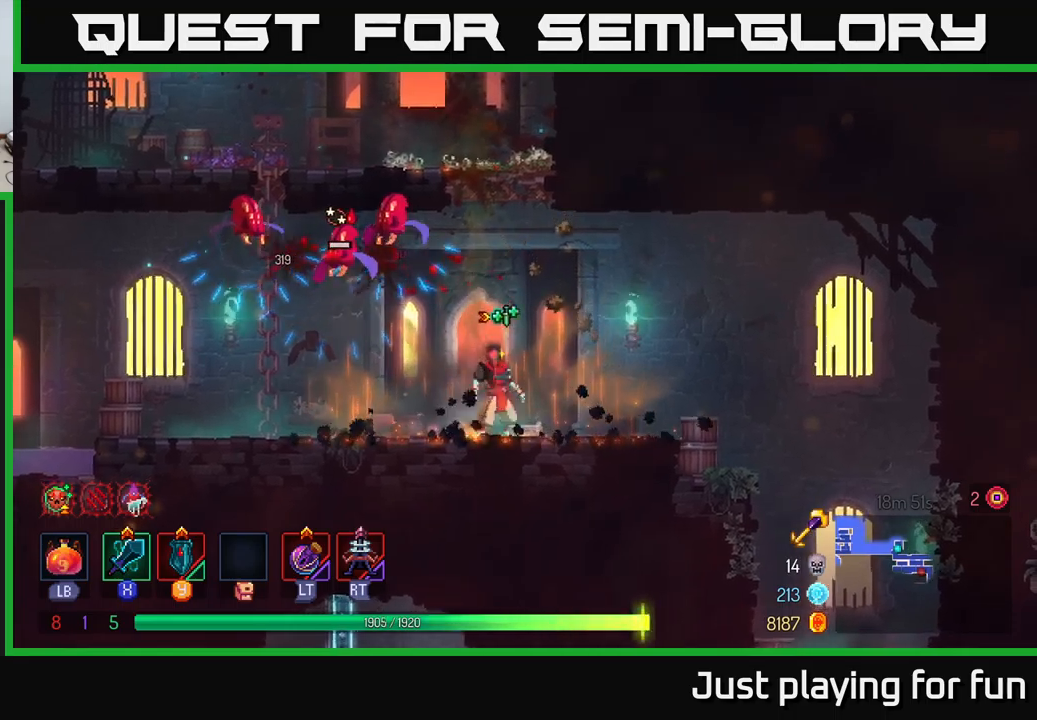
{"buttons": [], "left_stick": "center", "right_stick": "center", "events": [[33, "A", "down"], [83, "left_stick", "left"], [133, "A", "up"], [200, "A", "down"], [250, "X", "down"], [267, "A", "up"], [350, "X", "up"], [467, "left_stick", "center"]]}
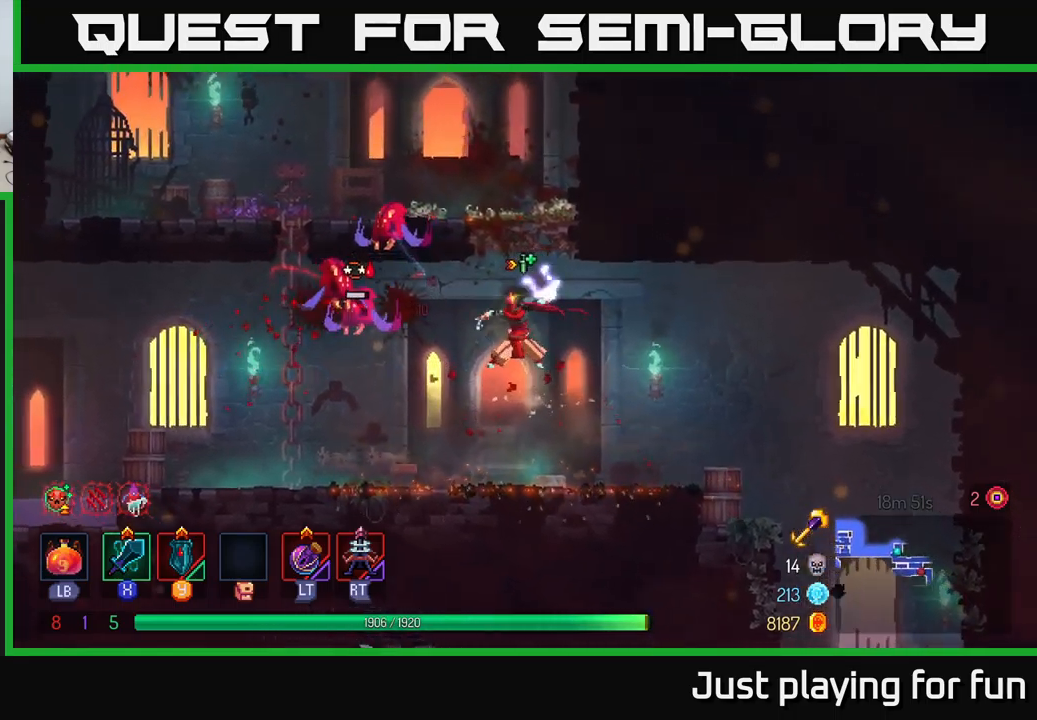
{"buttons": [], "left_stick": "left", "right_stick": "center", "events": [[283, "left_stick", "left"]]}
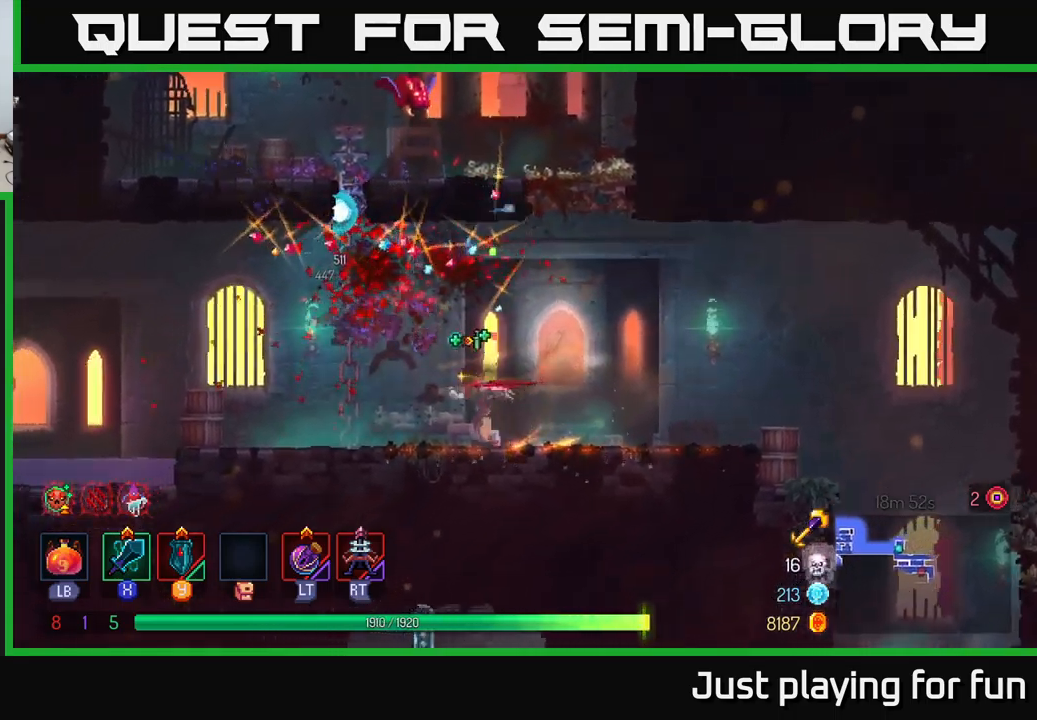
{"buttons": [], "left_stick": "up", "right_stick": "center", "events": [[67, "A", "down"], [200, "A", "up"], [267, "left_stick", "up"], [300, "A", "down"], [350, "A", "up"]]}
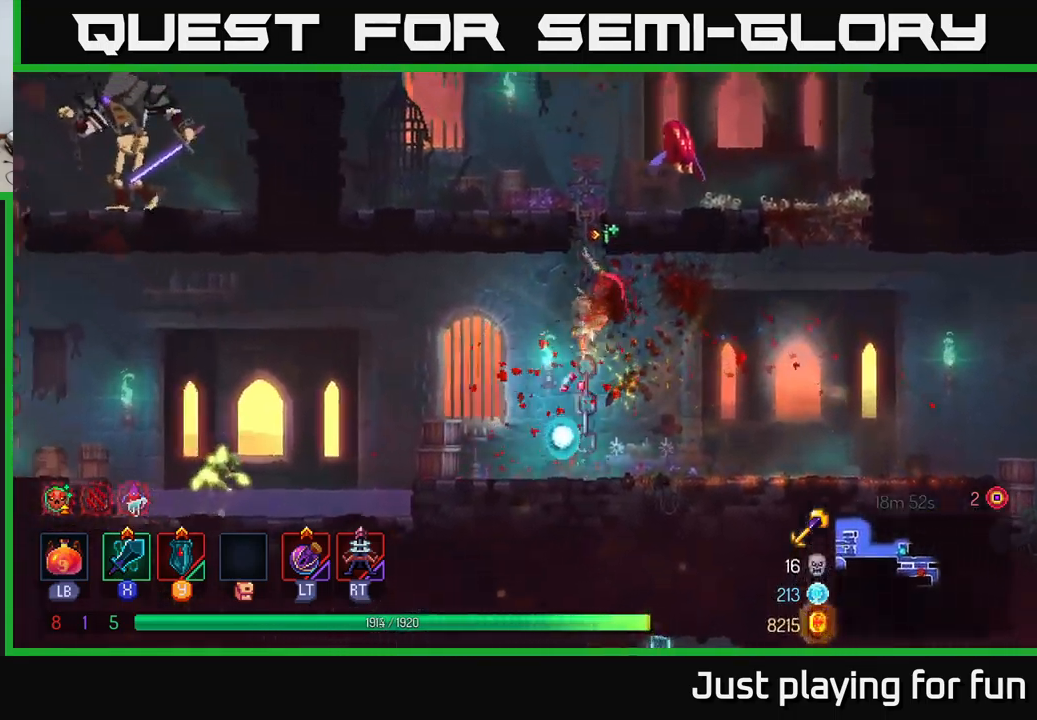
{"buttons": [], "left_stick": "right", "right_stick": "center", "events": [[283, "A", "down"], [367, "X", "down"], [400, "A", "up"], [450, "left_stick", "right"], [500, "X", "up"]]}
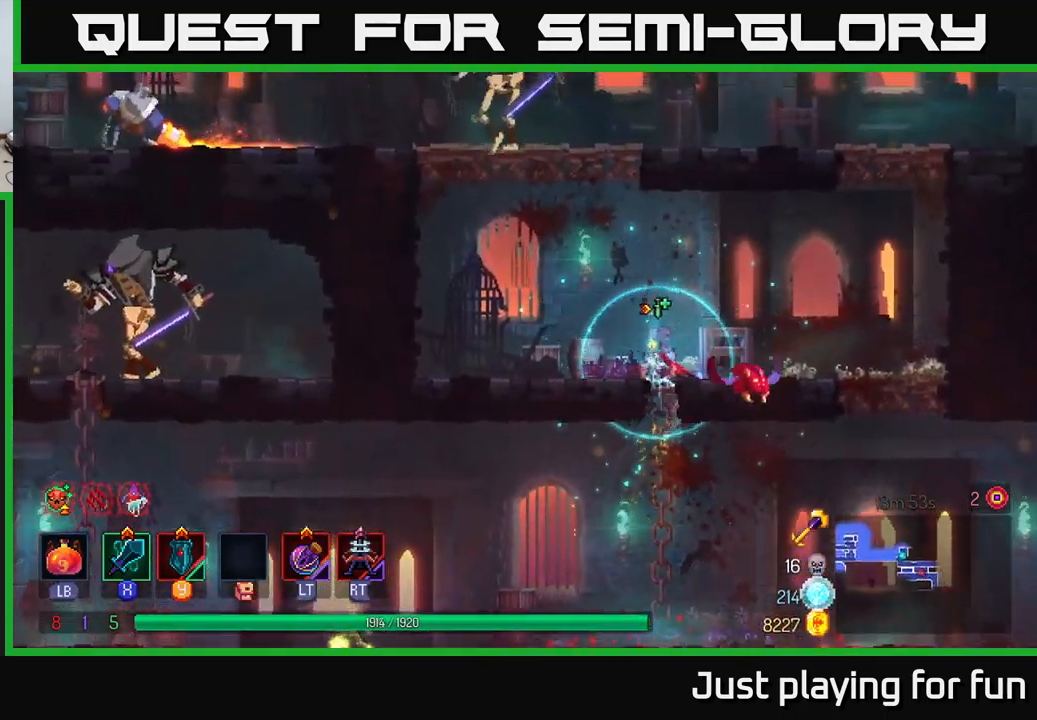
{"buttons": [], "left_stick": "center", "right_stick": "center", "events": [[250, "left_stick", "center"]]}
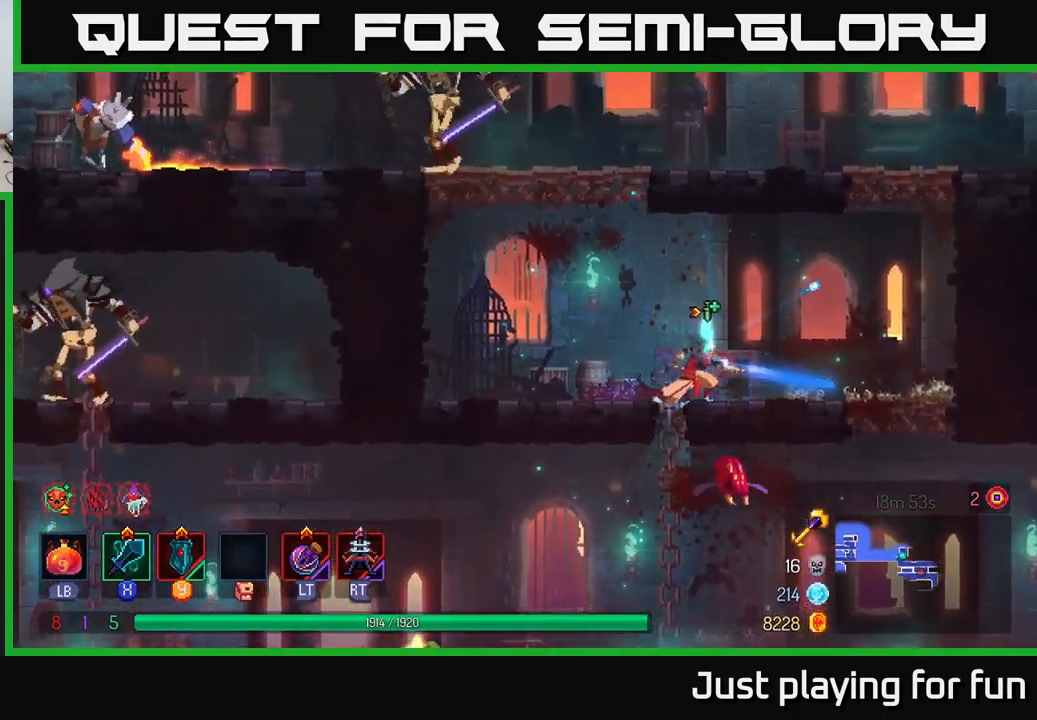
{"buttons": [], "left_stick": "right", "right_stick": "center", "events": [[167, "left_stick", "left"], [417, "left_stick", "right"]]}
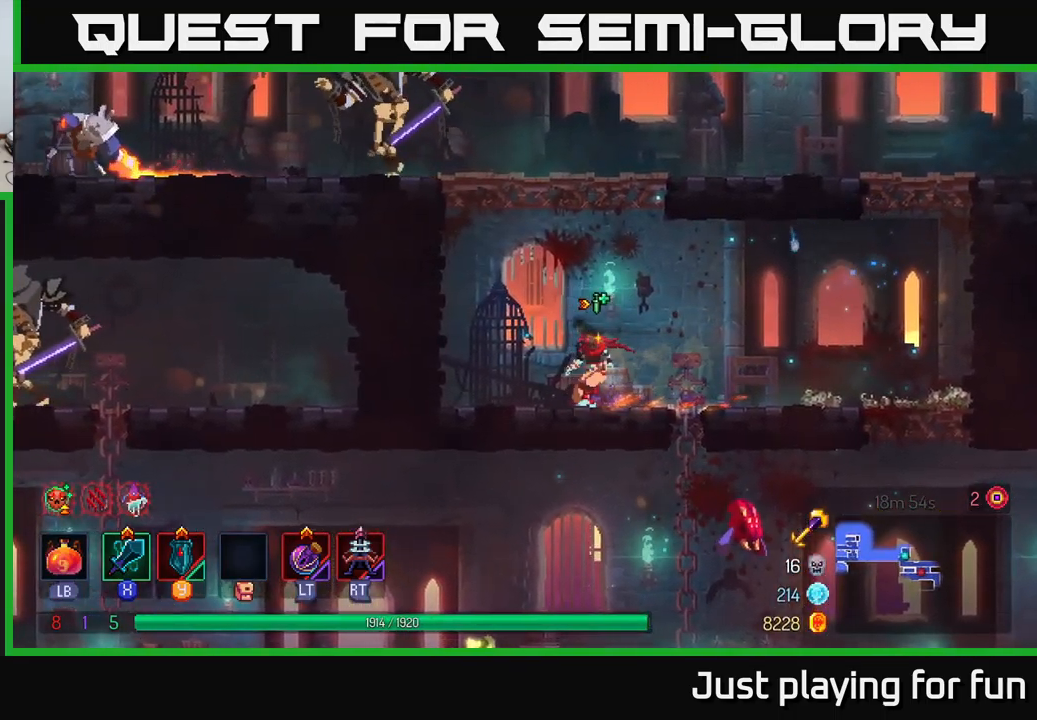
{"buttons": [], "left_stick": "down", "right_stick": "center", "events": [[200, "left_stick", "down"], [217, "A", "down"], [283, "A", "up"], [350, "A", "down"], [433, "A", "up"]]}
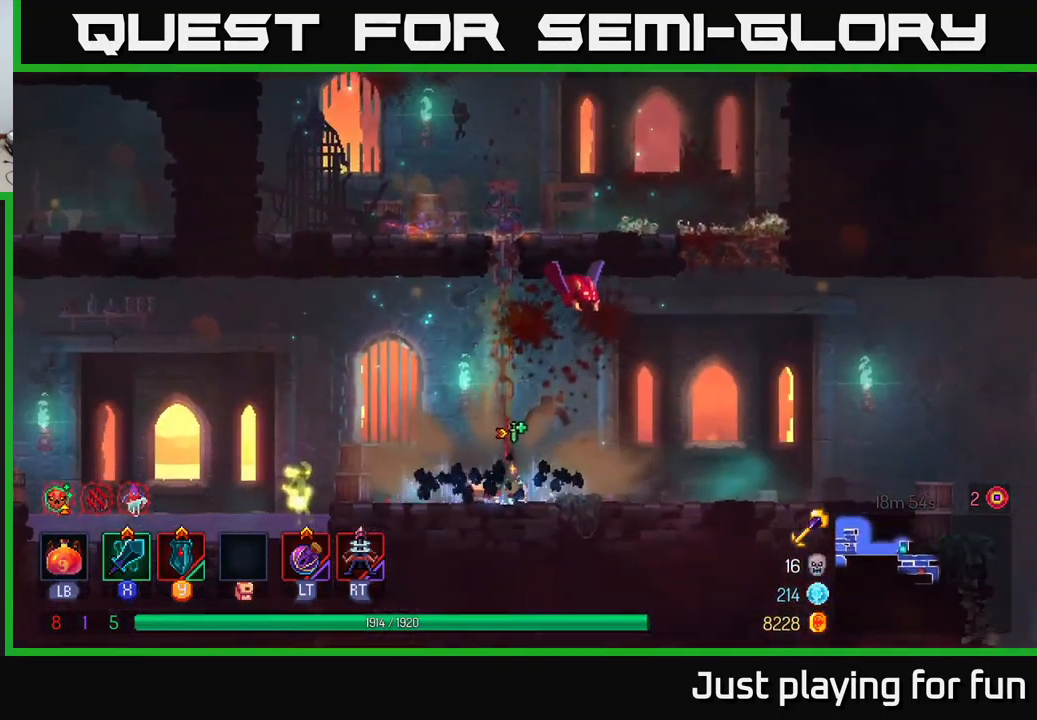
{"buttons": [], "left_stick": "left", "right_stick": "center", "events": [[200, "left_stick", "left"]]}
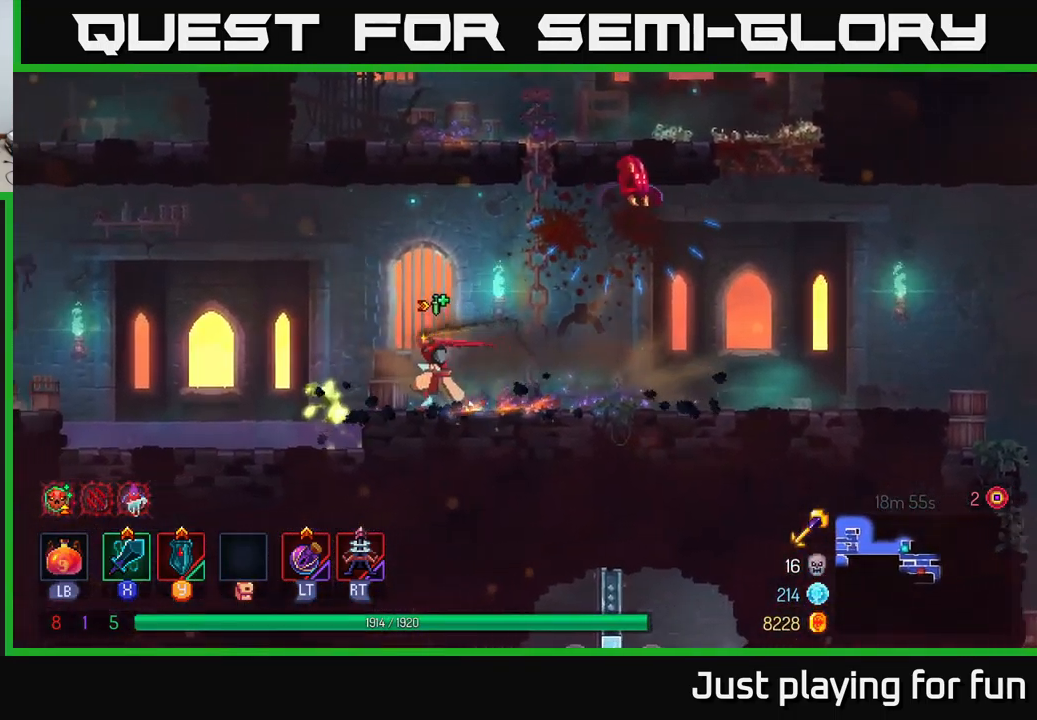
{"buttons": [], "left_stick": "left", "right_stick": "center", "events": [[83, "X", "down"], [133, "X", "up"], [317, "left_stick", "center"], [500, "left_stick", "left"]]}
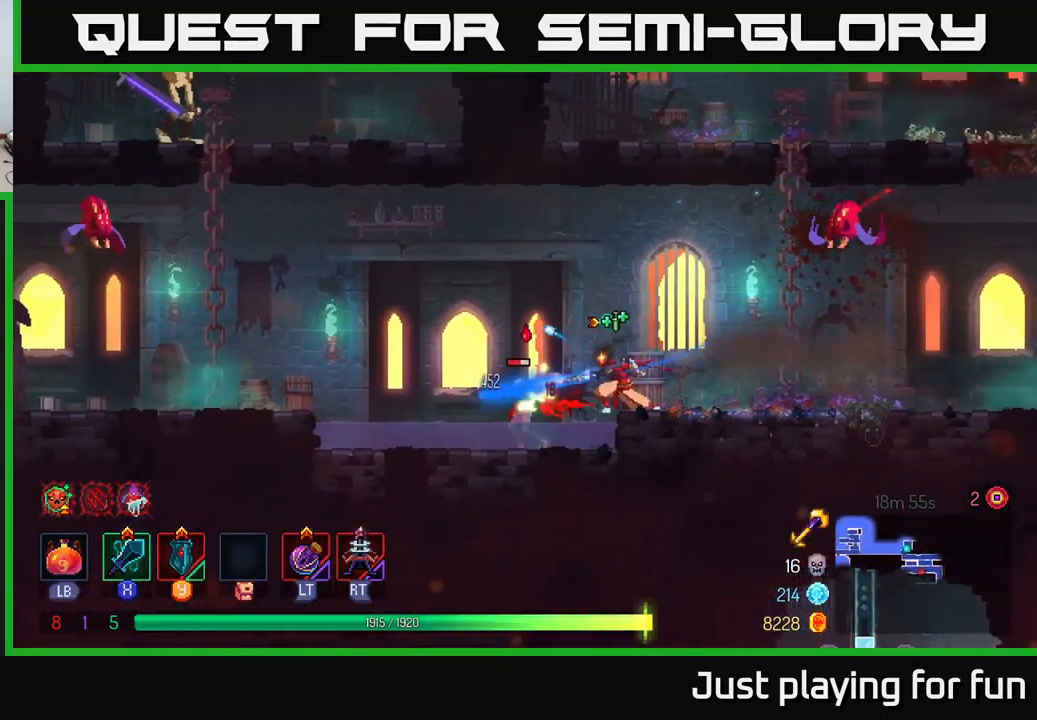
{"buttons": [], "left_stick": "right", "right_stick": "center", "events": [[300, "X", "down"], [300, "left_stick", "right"], [384, "X", "up"]]}
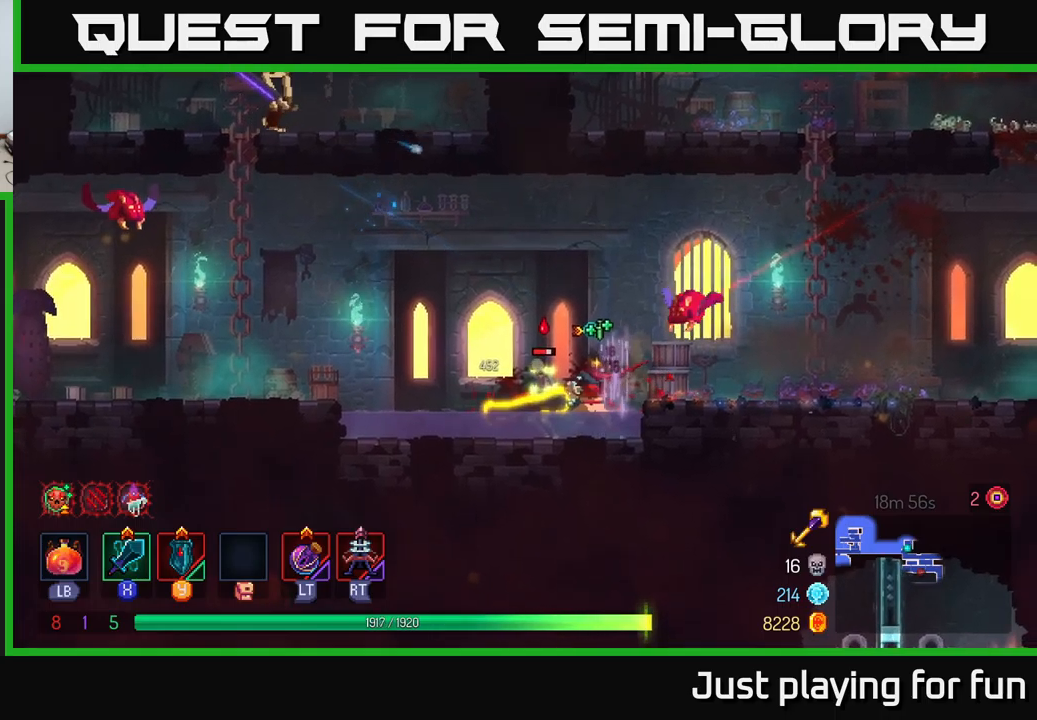
{"buttons": ["X"], "left_stick": "left", "right_stick": "center", "events": [[234, "left_stick", "center"], [284, "left_stick", "left"], [500, "X", "down"]]}
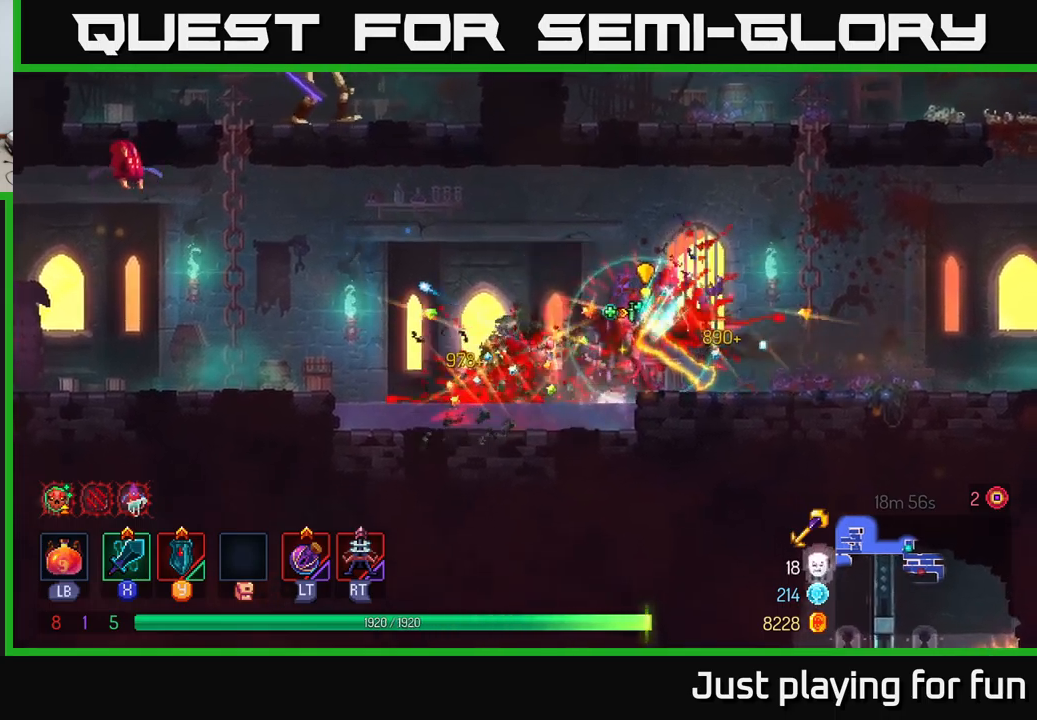
{"buttons": [], "left_stick": "right", "right_stick": "center", "events": [[167, "X", "up"], [267, "left_stick", "right"]]}
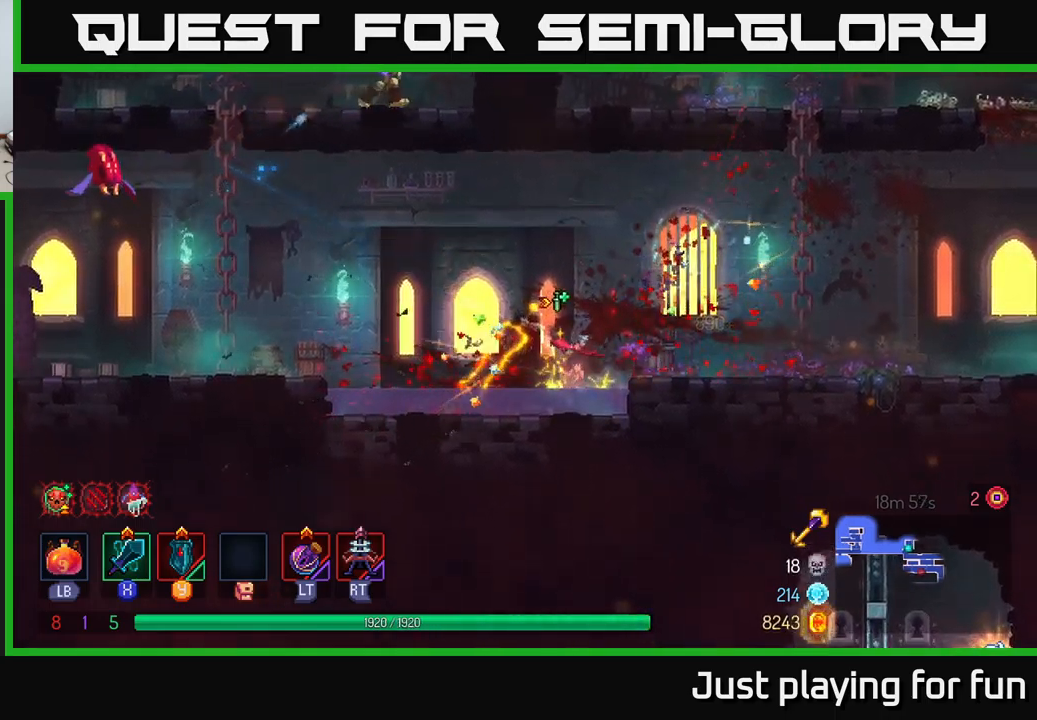
{"buttons": [], "left_stick": "left", "right_stick": "center", "events": [[67, "left_stick", "left"], [167, "B", "down"], [284, "B", "up"]]}
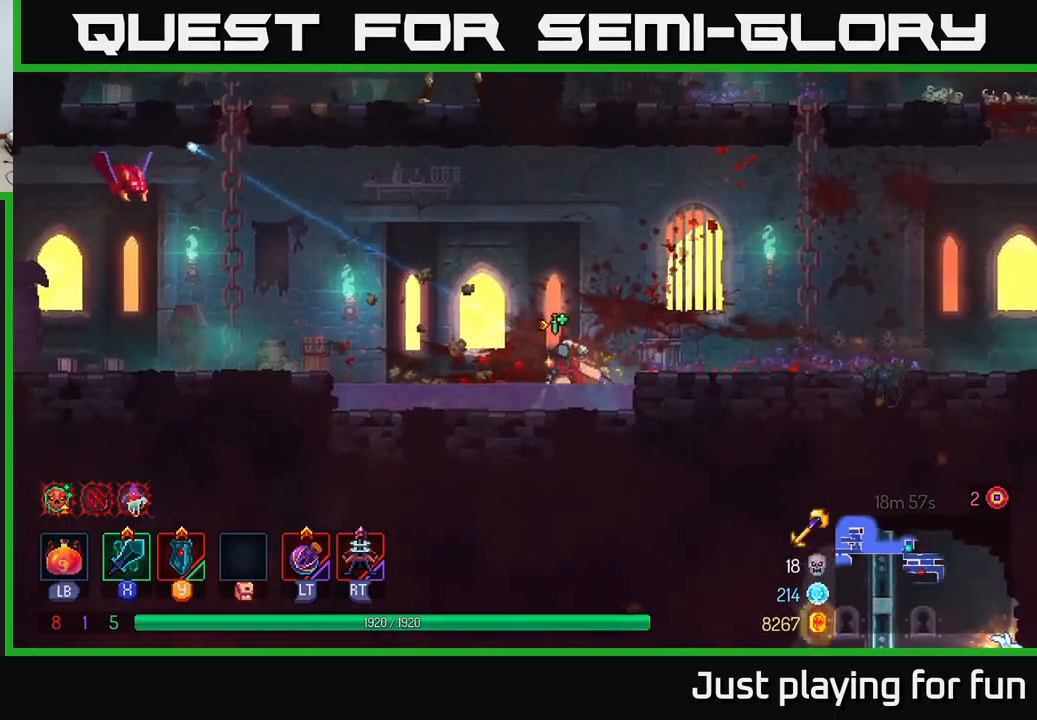
{"buttons": ["A"], "left_stick": "left", "right_stick": "center", "events": [[167, "A", "down"], [317, "A", "up"], [417, "A", "down"]]}
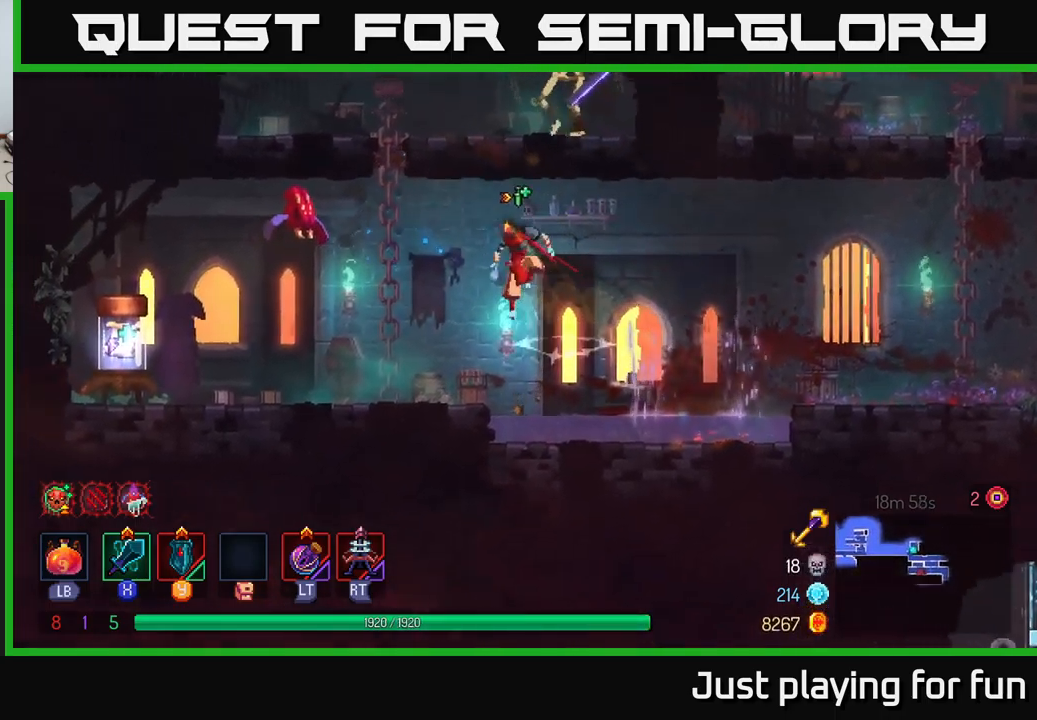
{"buttons": [], "left_stick": "up-left", "right_stick": "center", "events": [[84, "A", "up"], [100, "X", "down"], [234, "X", "up"], [434, "left_stick", "up-left"]]}
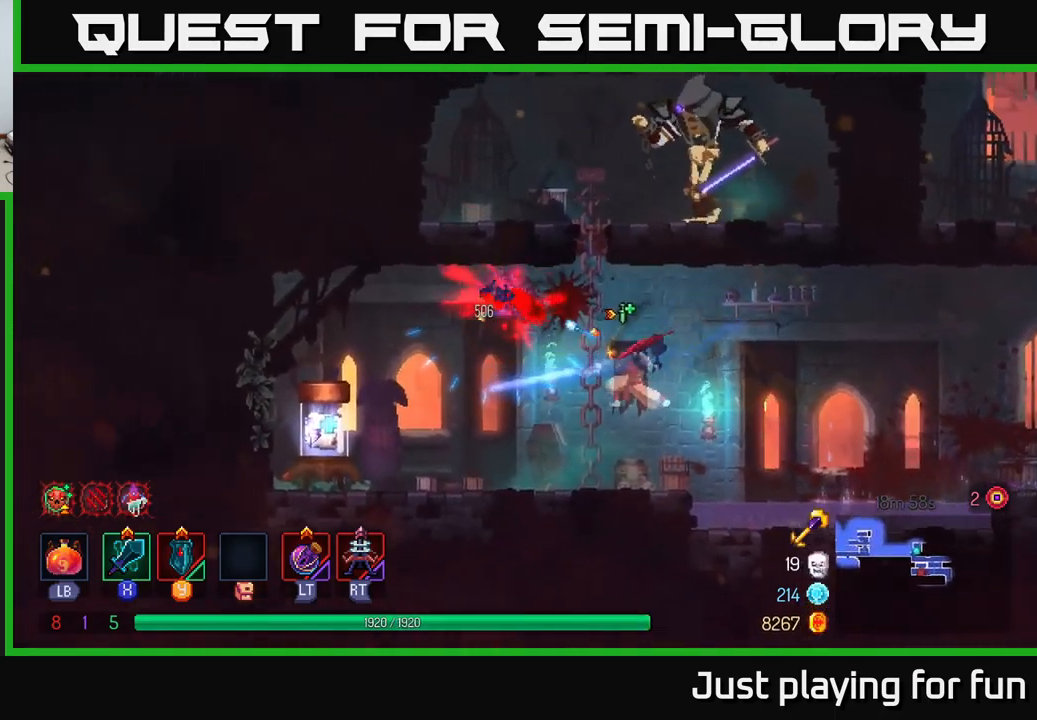
{"buttons": ["B"], "left_stick": "left", "right_stick": "center", "events": [[234, "left_stick", "left"], [384, "B", "down"]]}
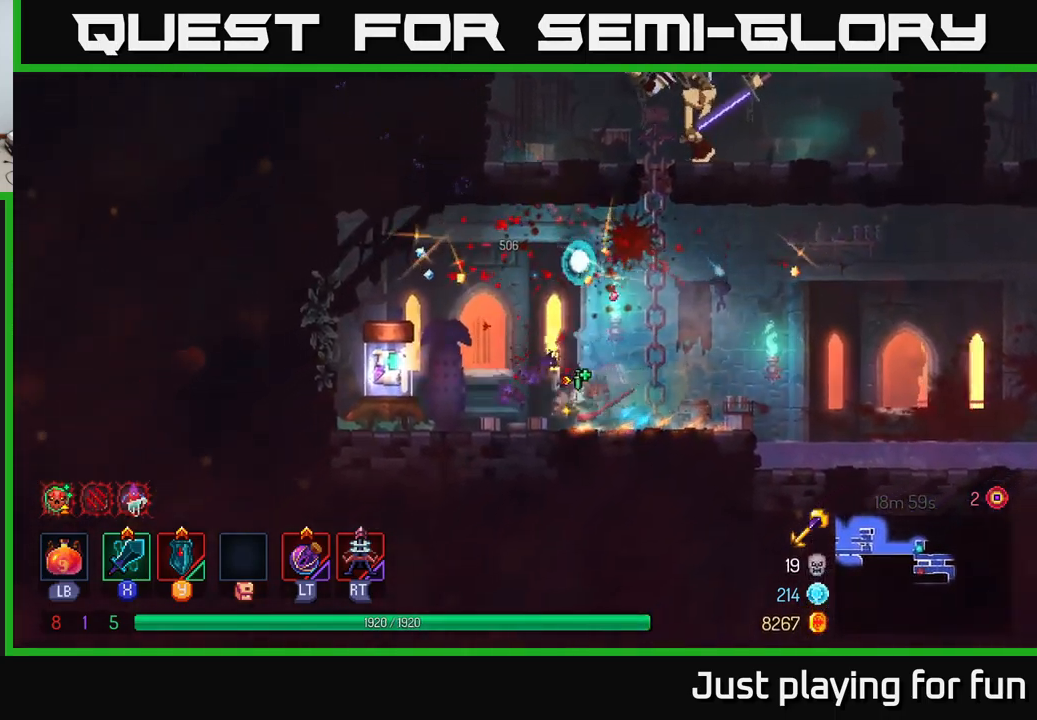
{"buttons": [], "left_stick": "center", "right_stick": "center", "events": [[17, "B", "up"], [167, "left_stick", "up-left"], [300, "R1", "down"], [300, "left_stick", "right"], [400, "R1", "up"], [484, "left_stick", "center"]]}
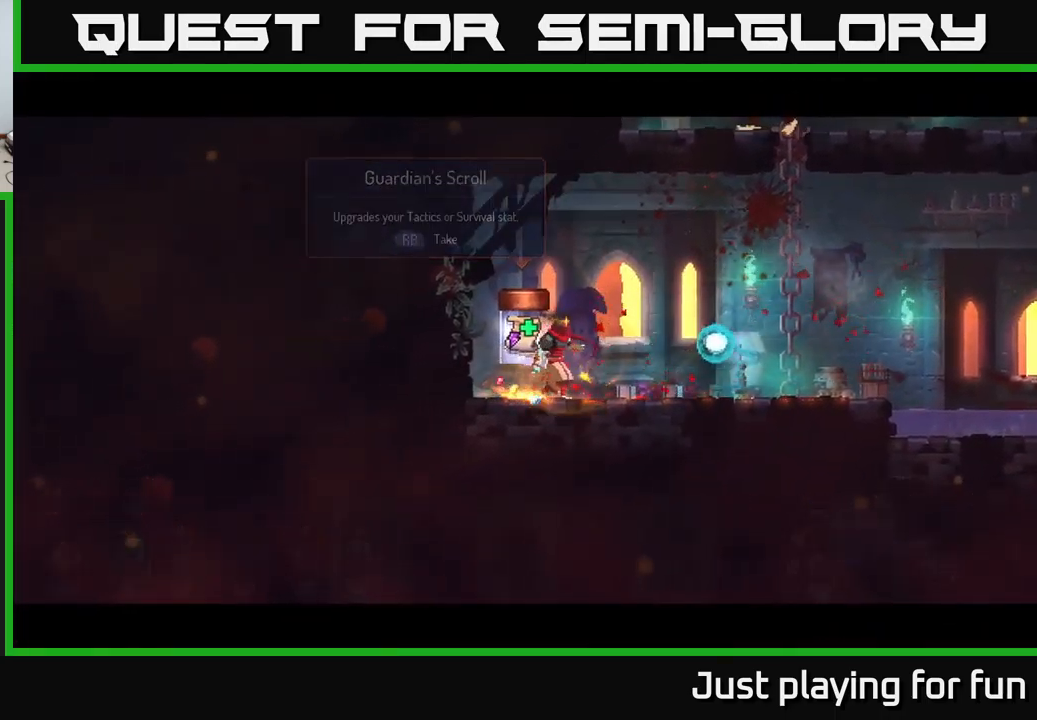
{"buttons": [], "left_stick": "center", "right_stick": "center", "events": []}
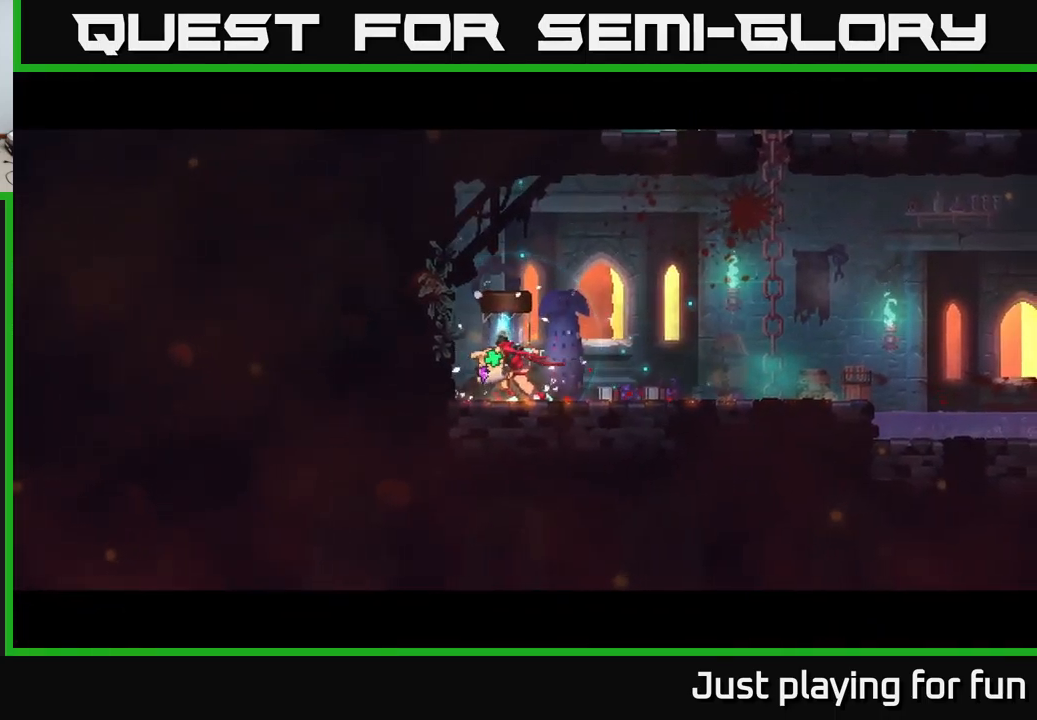
{"buttons": [], "left_stick": "center", "right_stick": "center", "events": []}